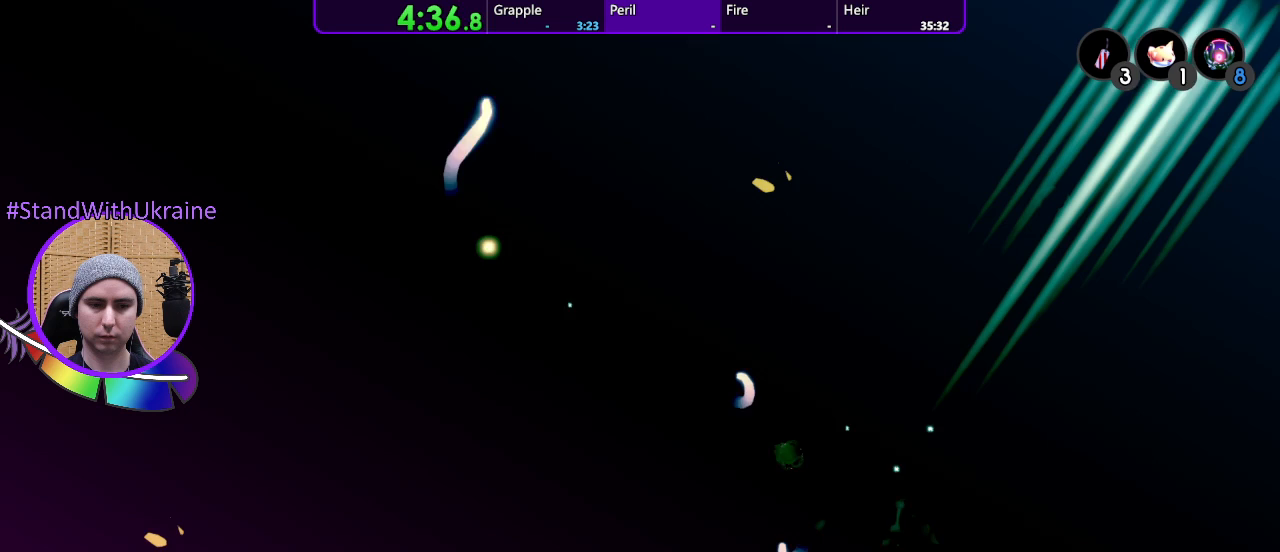
Gameplay with a controller (PlayStation layout); each line is a JSON object with the inputs held at the frame after it (dt_ms = milliseconds from this image to that frame). "events" lists button and stick changes between this image and that frame as [ms after this image, input, new state], when the widget could be followed in between. Not read: CROSS L3 R3 SELECT START.
{"dt_ms": 500, "buttons": [], "left_stick": "center", "right_stick": "center", "events": [[133, "left_stick", "up-left"], [333, "left_stick", "center"]]}
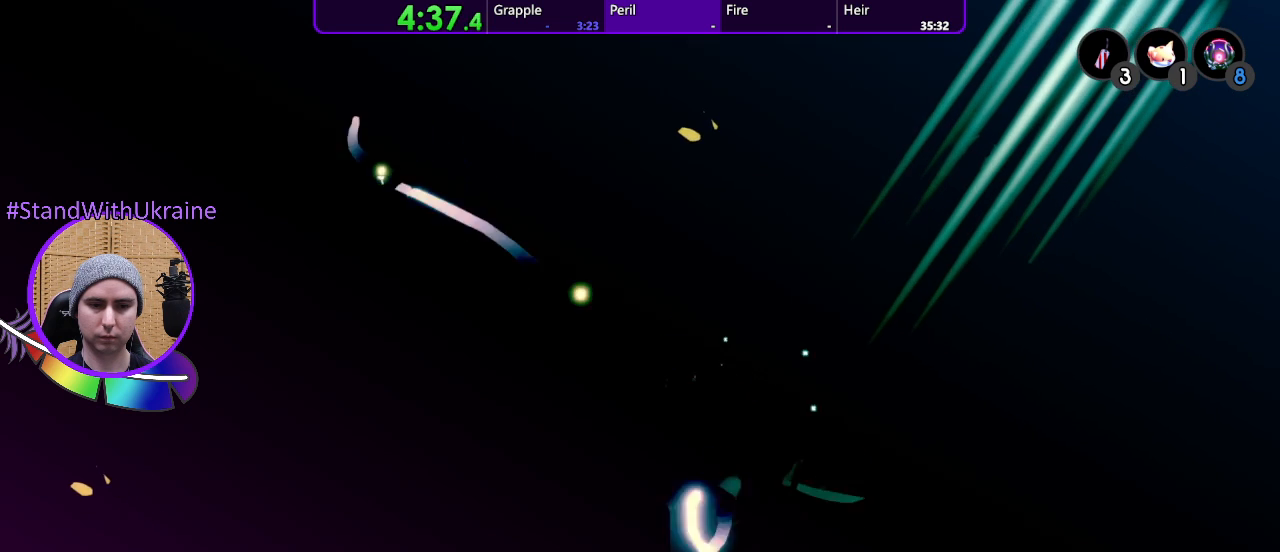
{"dt_ms": 500, "buttons": [], "left_stick": "down", "right_stick": "center", "events": [[300, "left_stick", "down"]]}
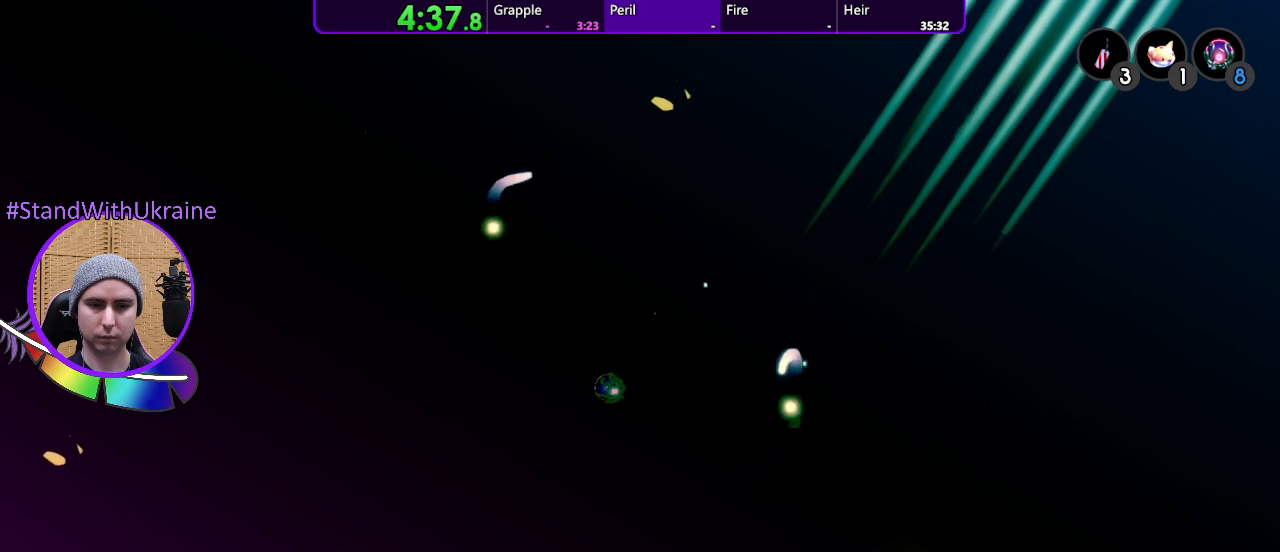
{"dt_ms": 1000, "buttons": [], "left_stick": "down", "right_stick": "center", "events": [[100, "left_stick", "left"], [167, "left_stick", "center"], [333, "left_stick", "up-left"], [567, "left_stick", "center"], [900, "left_stick", "down-left"], [967, "left_stick", "down"]]}
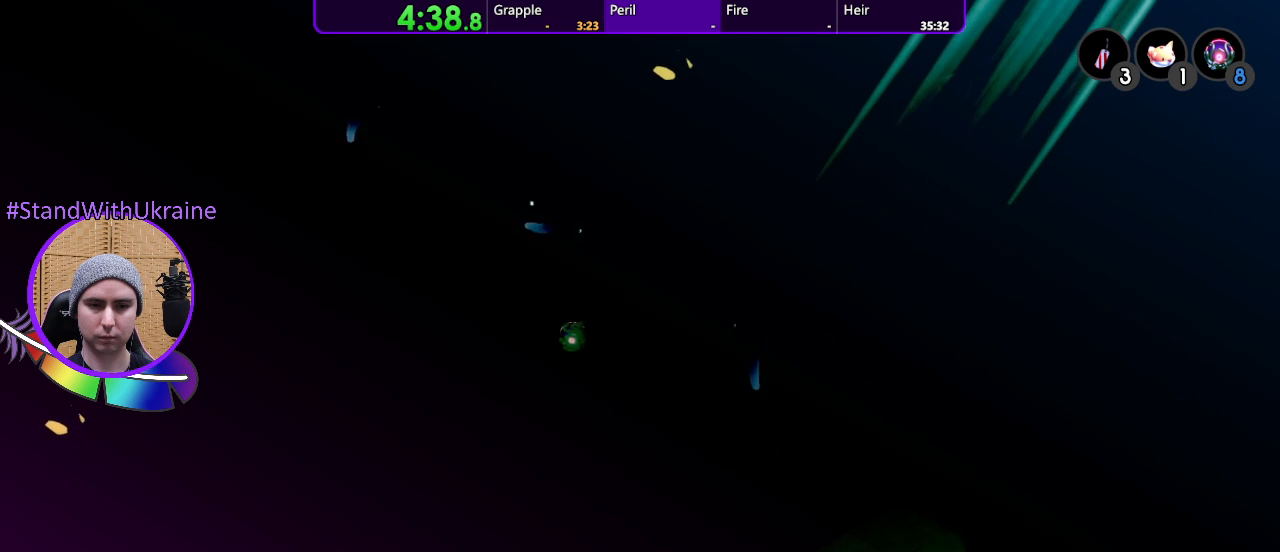
{"dt_ms": 500, "buttons": [], "left_stick": "down-right", "right_stick": "center", "events": [[100, "left_stick", "left"], [167, "left_stick", "up-left"], [267, "left_stick", "center"], [467, "left_stick", "down-right"]]}
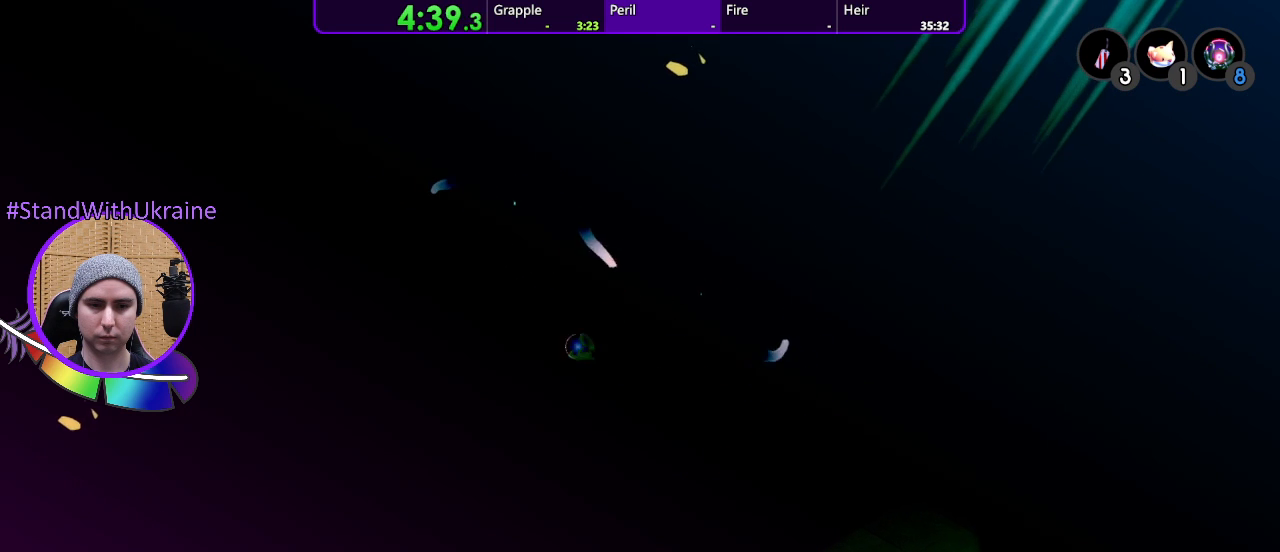
{"dt_ms": 1000, "buttons": [], "left_stick": "center", "right_stick": "center"}
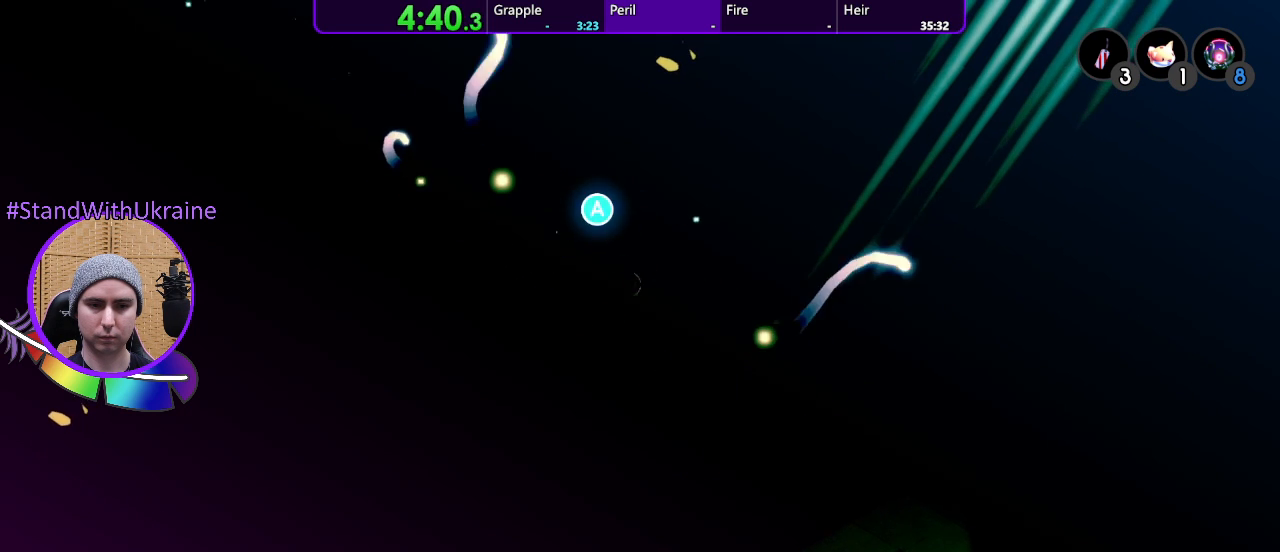
{"dt_ms": 500, "buttons": [], "left_stick": "center", "right_stick": "center", "events": []}
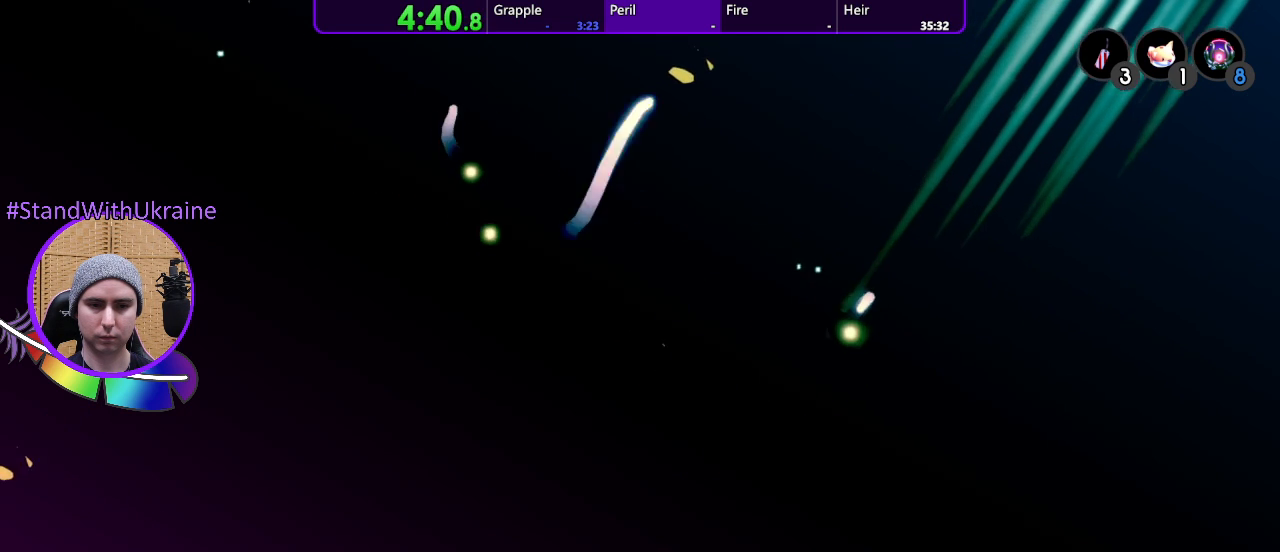
{"dt_ms": 500, "buttons": [], "left_stick": "center", "right_stick": "center", "events": []}